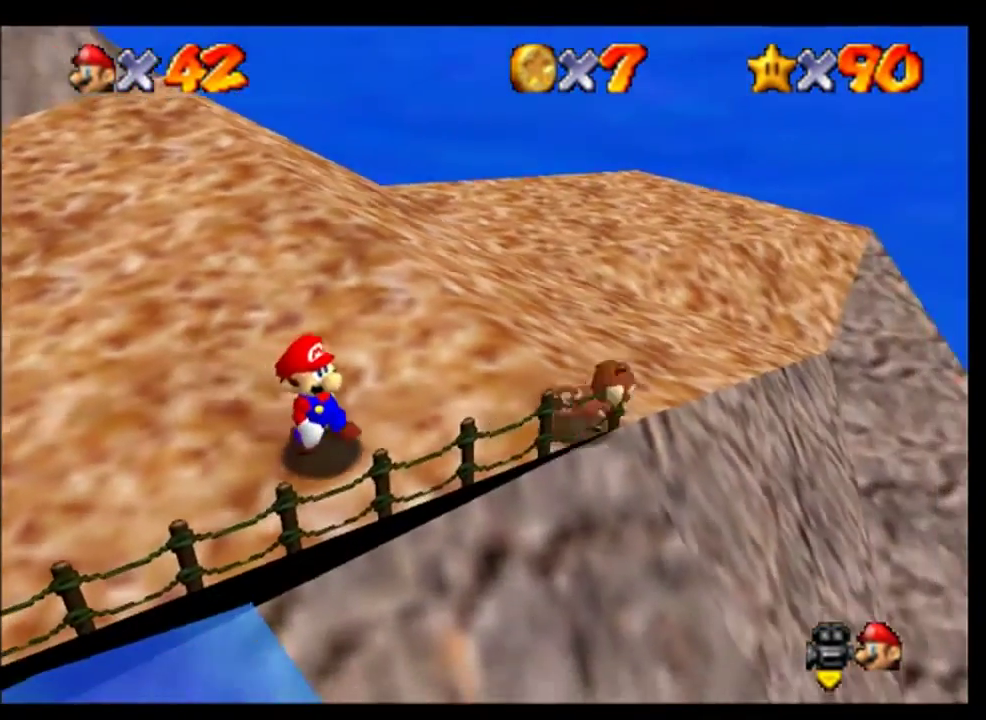
Gameplay with a controller (Nintendo layout); each line is a JSON object with the inputs held at the frame after it. "events" lists button and stick changes between this image and that frame as [ms after this image, input, new state], when the widget could be followed in between. This overlay highlights the sticks when they move; stick clicks (L3) are not distinguishable. Not read: L3 R3.
{"buttons": [], "left_stick": "center", "events": [[33, "C_LEFT", "up"], [233, "C_LEFT", "down"], [433, "C_LEFT", "up"]]}
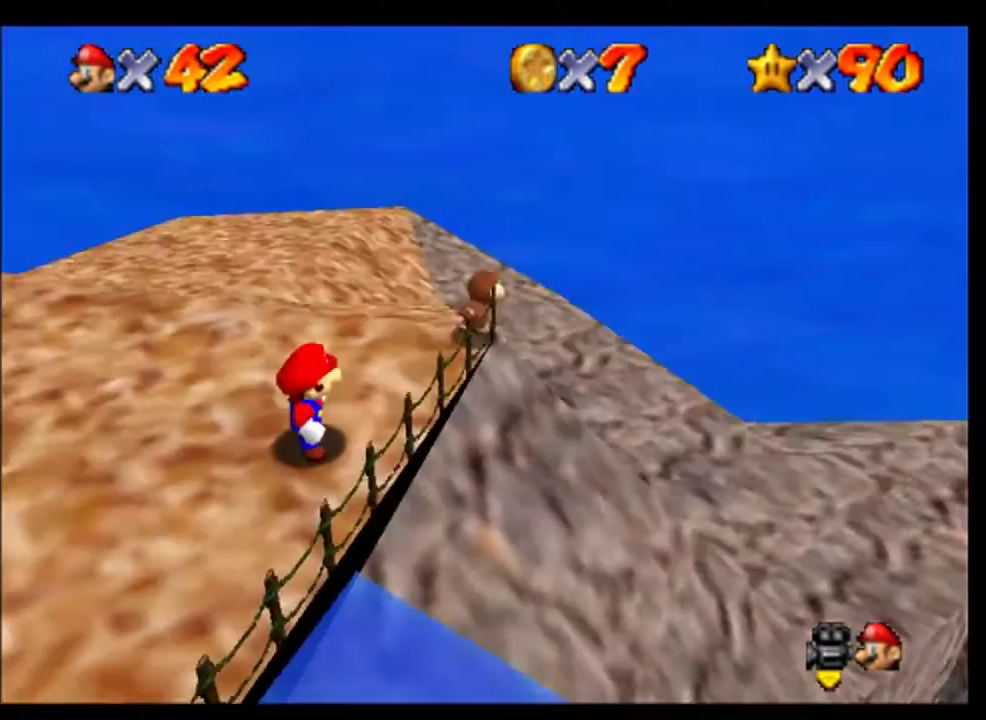
{"buttons": [], "left_stick": "up", "events": [[67, "C_LEFT", "down"], [167, "C_LEFT", "up"], [467, "left_stick", "up"]]}
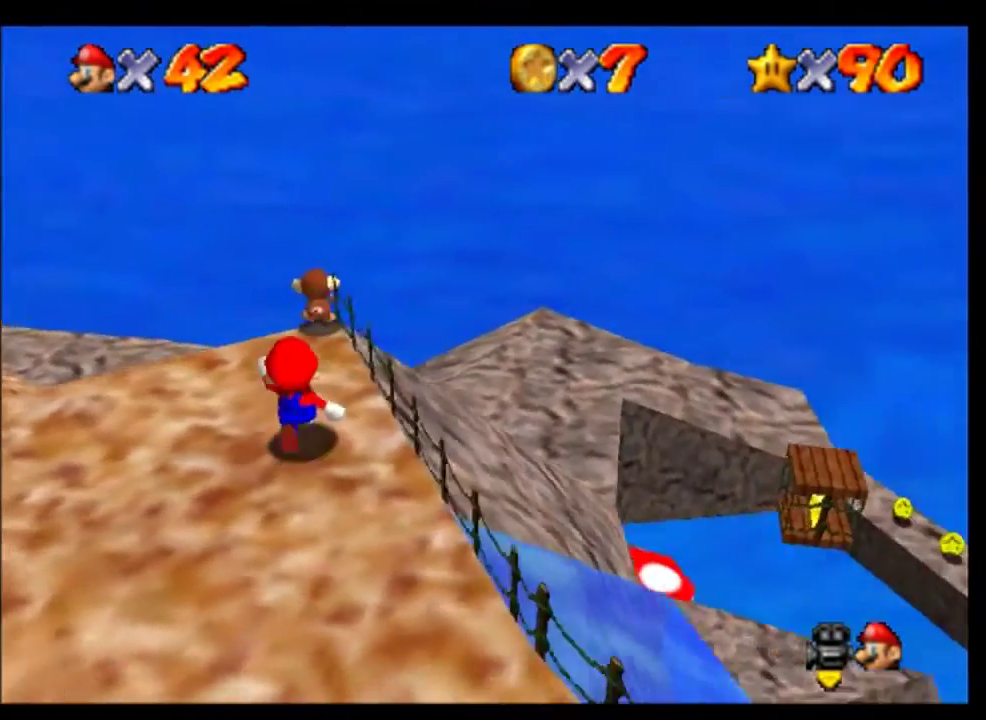
{"buttons": [], "left_stick": "center", "events": [[67, "left_stick", "center"]]}
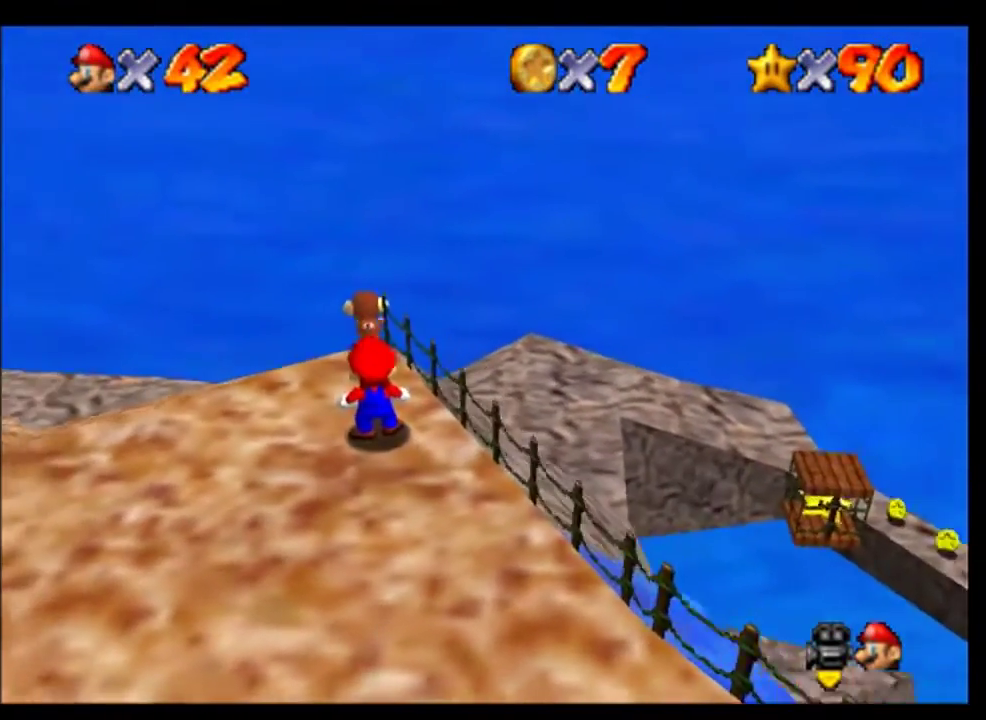
{"buttons": [], "left_stick": "center", "events": [[100, "A", "down"], [167, "A", "up"]]}
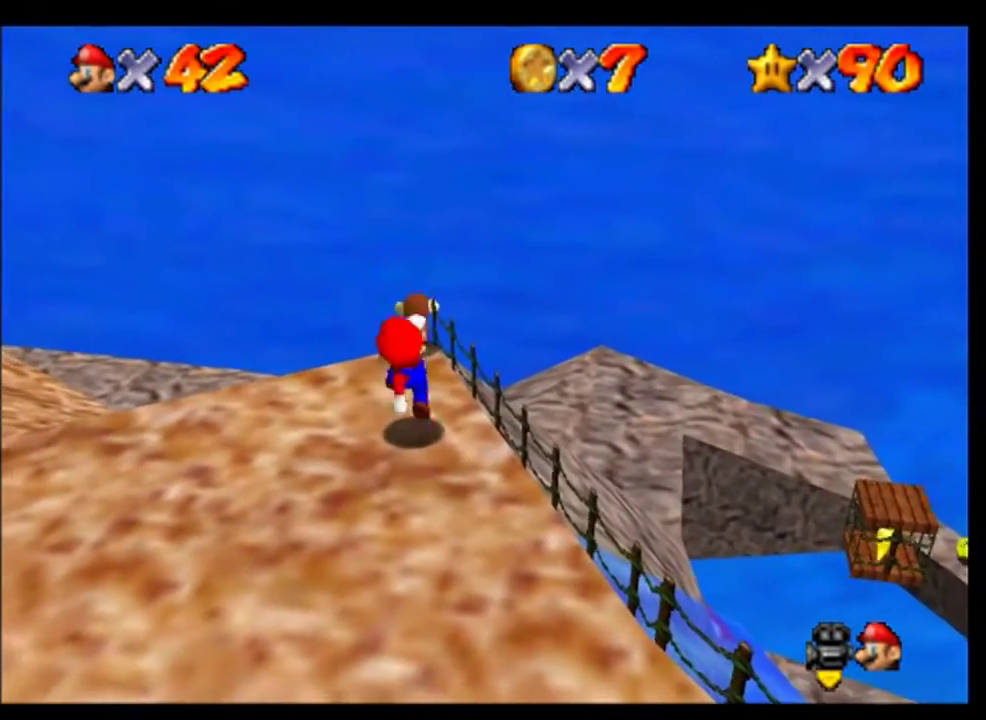
{"buttons": [], "left_stick": "center", "events": [[367, "left_stick", "up"], [433, "left_stick", "center"]]}
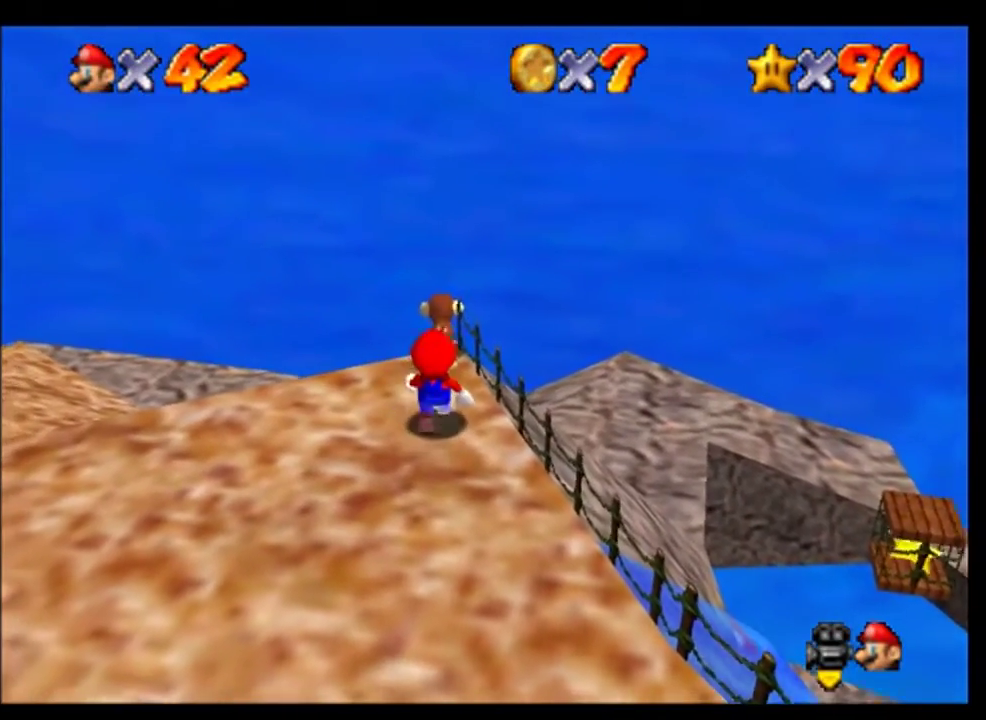
{"buttons": [], "left_stick": "center", "events": [[300, "left_stick", "up"], [367, "left_stick", "center"]]}
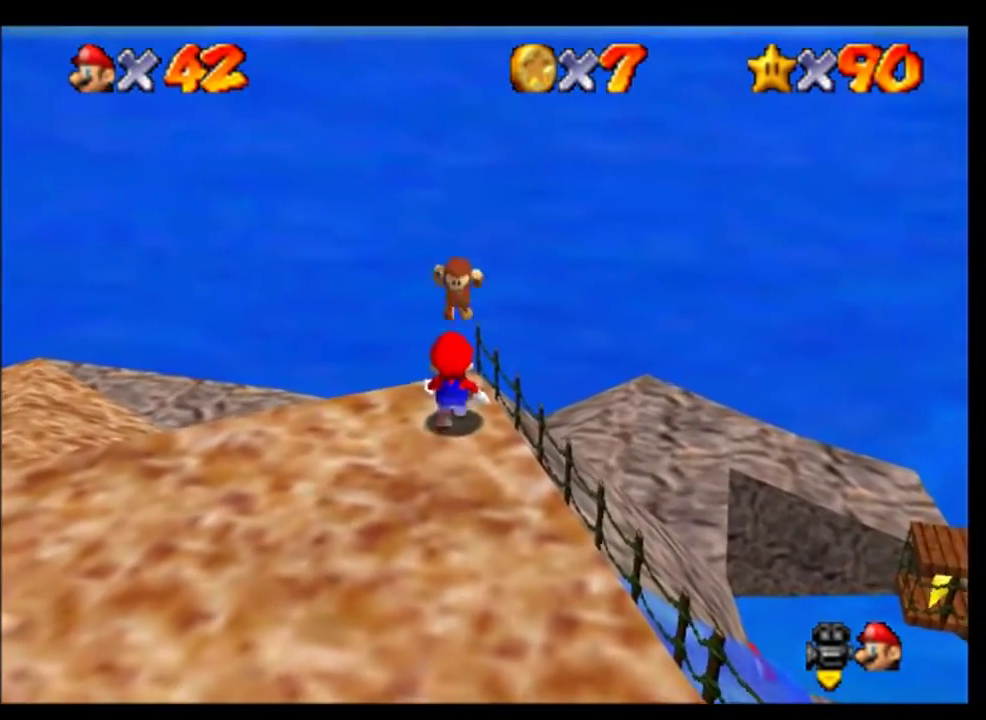
{"buttons": [], "left_stick": "center", "events": []}
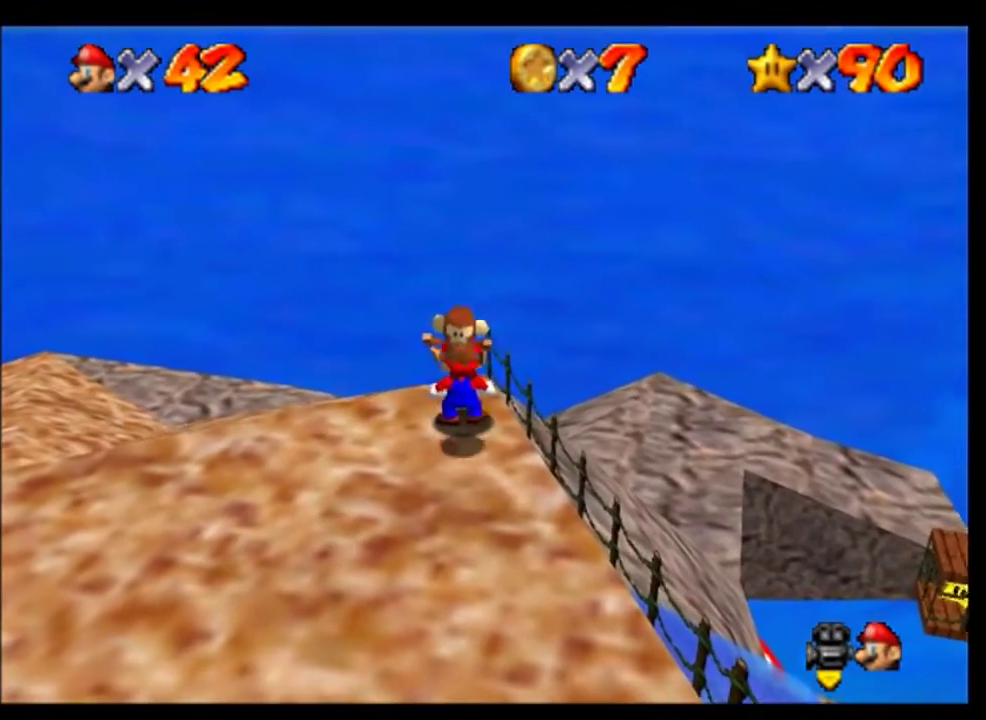
{"buttons": [], "left_stick": "center", "events": [[67, "left_stick", "down"], [233, "B", "down"], [400, "B", "up"], [400, "left_stick", "center"]]}
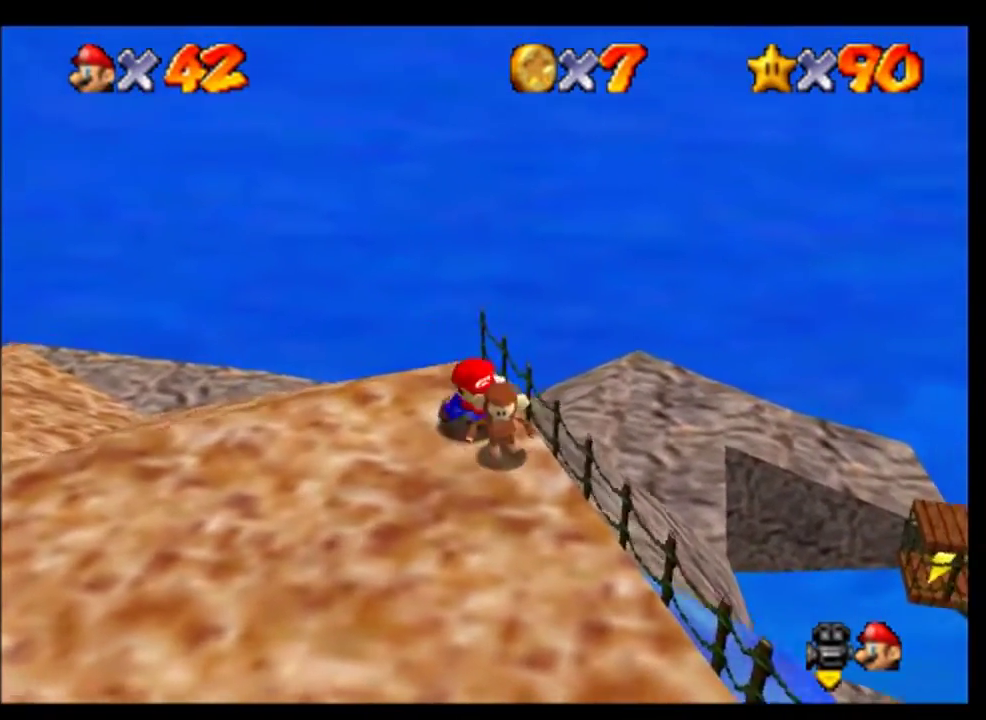
{"buttons": [], "left_stick": "center", "events": []}
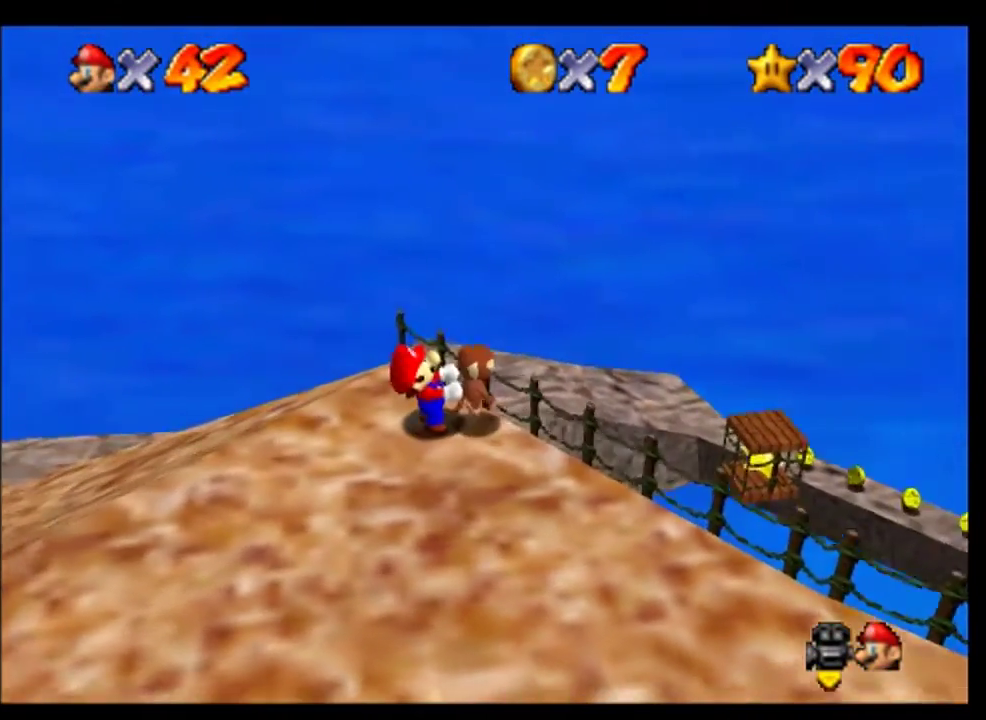
{"buttons": [], "left_stick": "center", "events": [[33, "A", "down"], [100, "A", "up"], [200, "A", "down"], [267, "A", "up"], [367, "A", "down"], [433, "A", "up"]]}
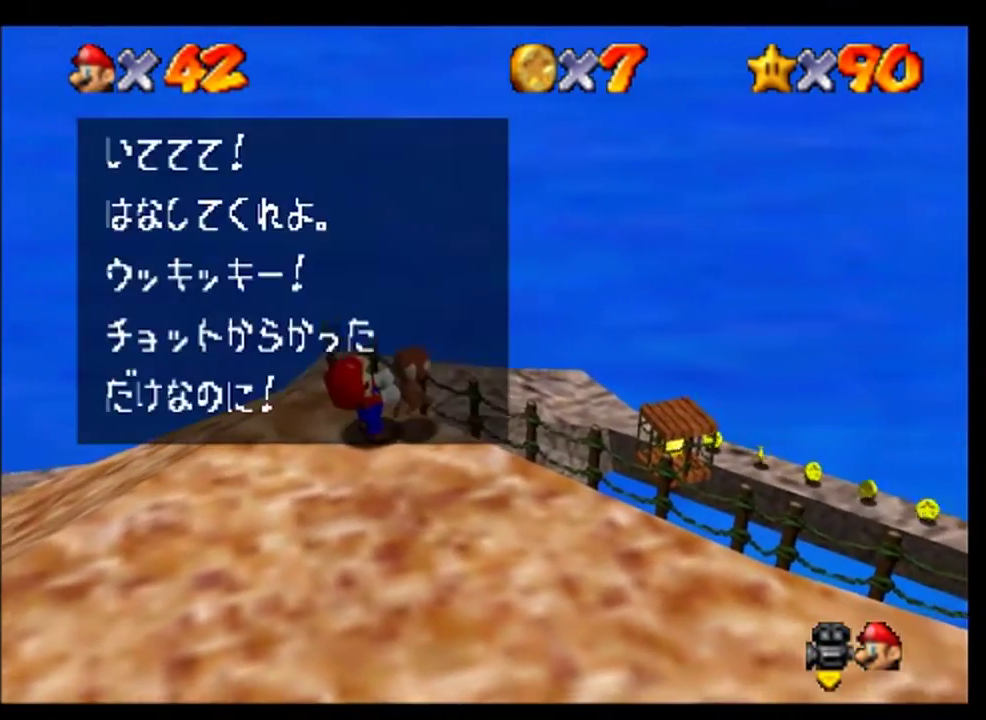
{"buttons": [], "left_stick": "center", "events": [[67, "A", "down"], [133, "A", "up"], [233, "A", "down"], [300, "A", "up"]]}
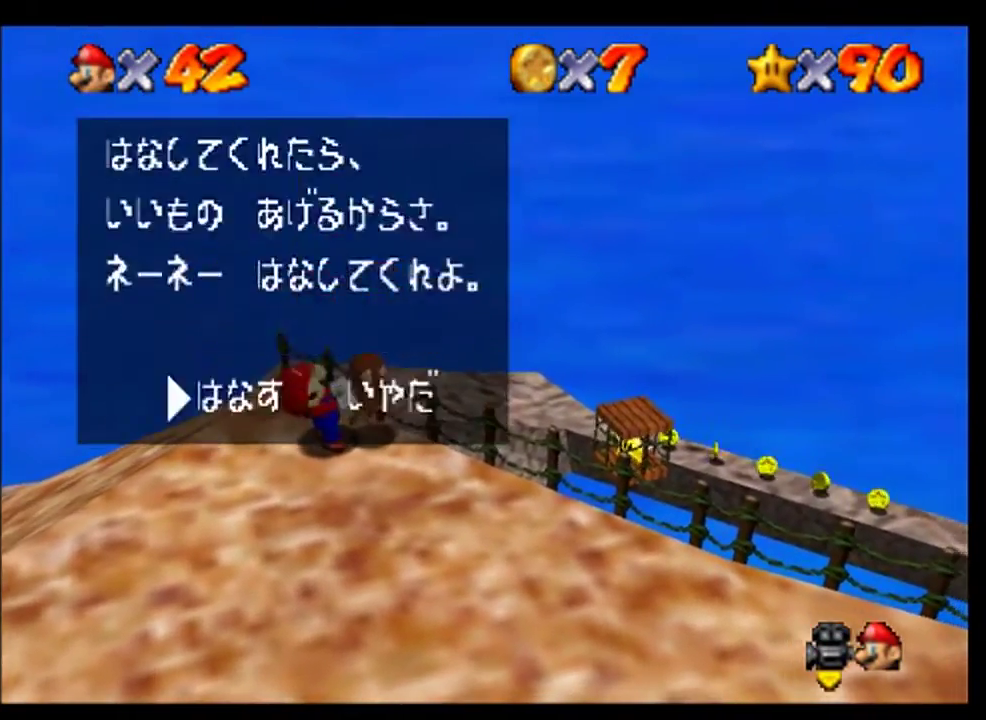
{"buttons": [], "left_stick": "center", "events": [[67, "A", "down"], [133, "A", "up"], [200, "A", "down"], [300, "A", "up"]]}
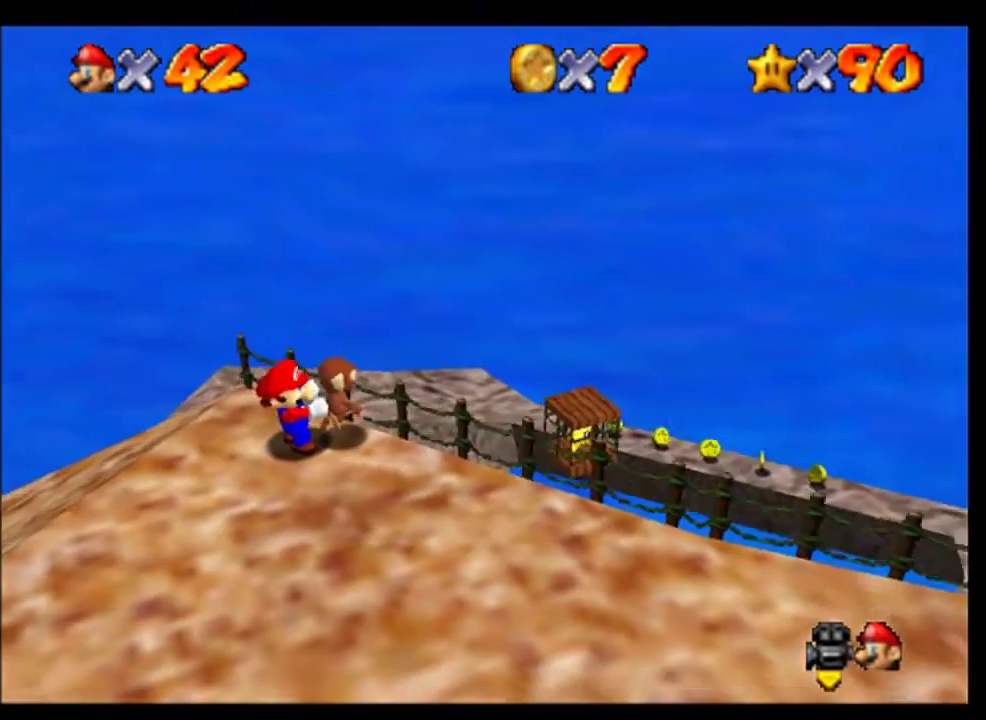
{"buttons": [], "left_stick": "center", "events": []}
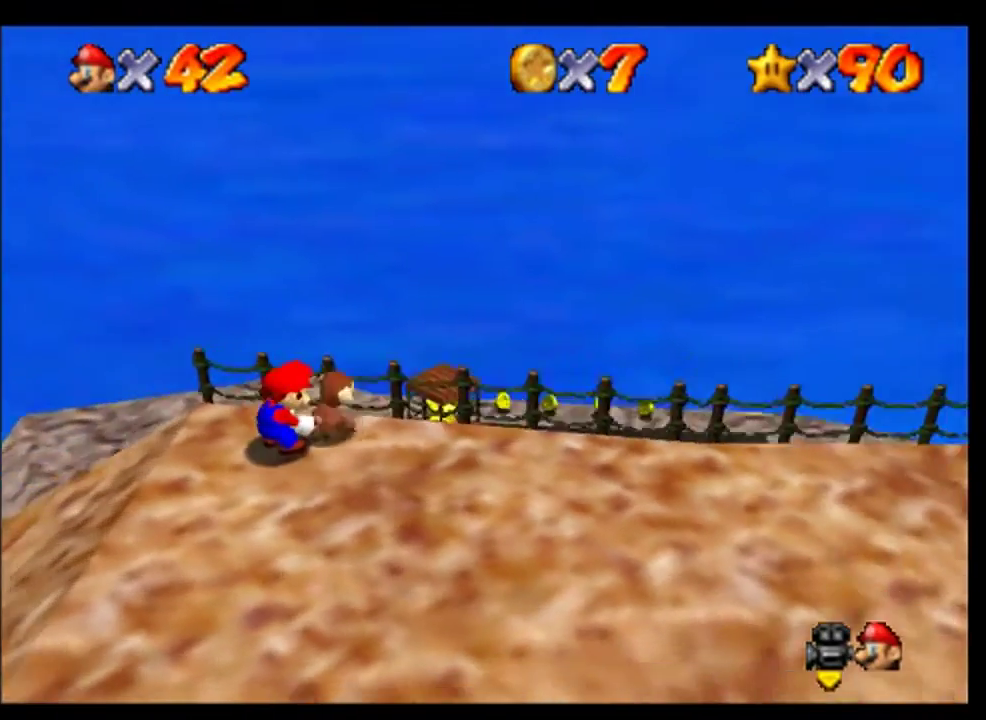
{"buttons": [], "left_stick": "down", "events": [[400, "left_stick", "down"]]}